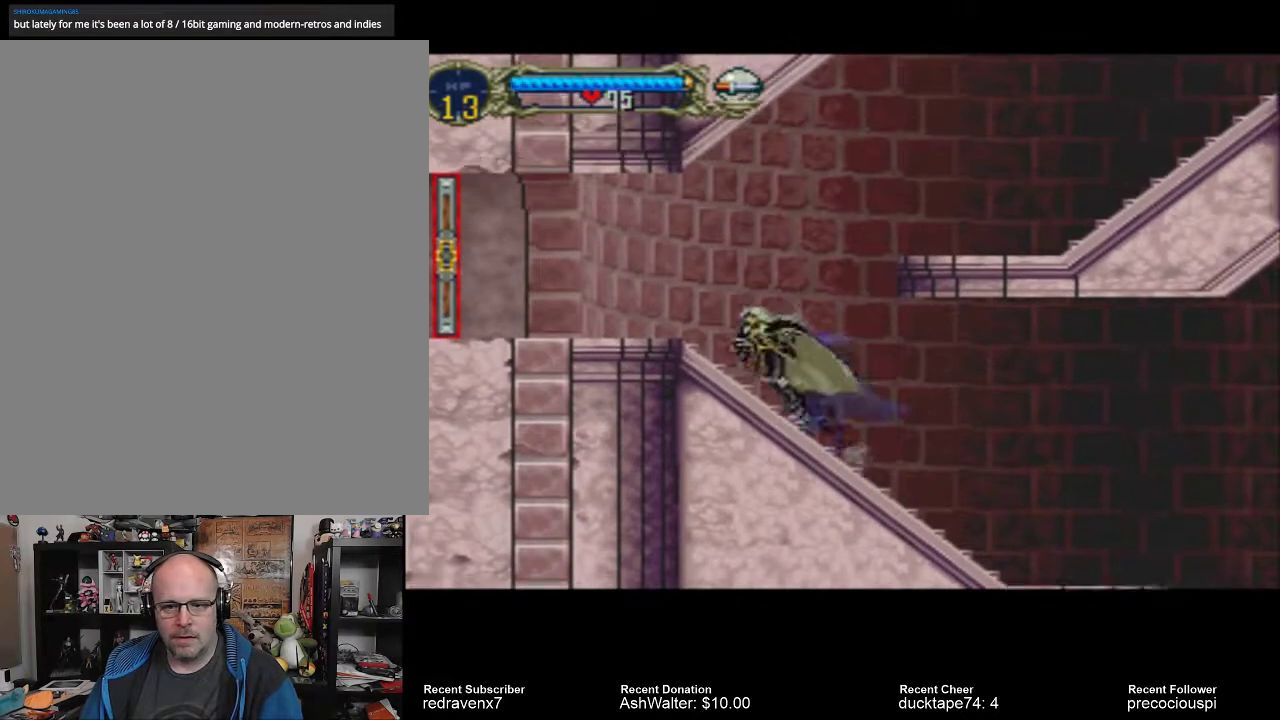
Gameplay with a controller (PlayStation layout); each line is a JSON object with the inputs held at the frame after it. "events" lists button and stick changes between this image and that frame as [ms after this image, input, new state], when the widget could be followed in between. Not read: L2 L3 R2 R3.
{"buttons": ["CROSS"], "left_stick": "center", "right_stick": "center", "events": [[67, "CROSS", "down"]]}
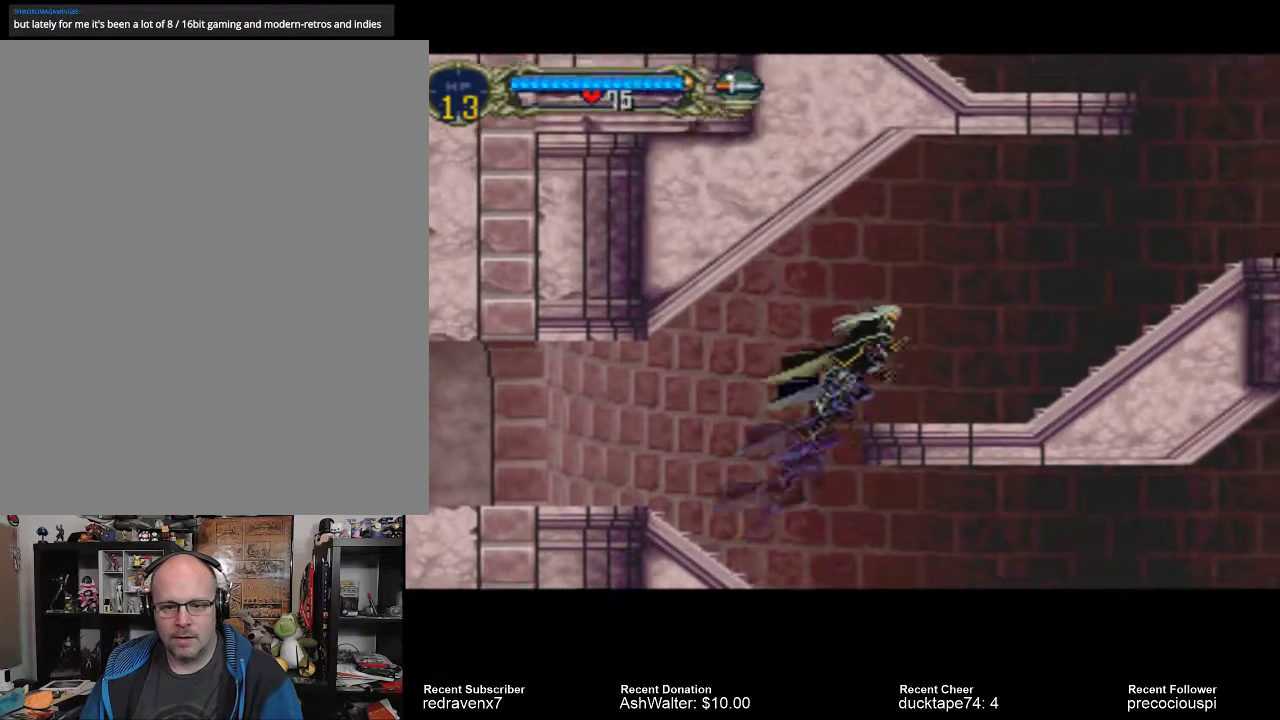
{"buttons": [], "left_stick": "center", "right_stick": "center", "events": [[267, "CROSS", "up"]]}
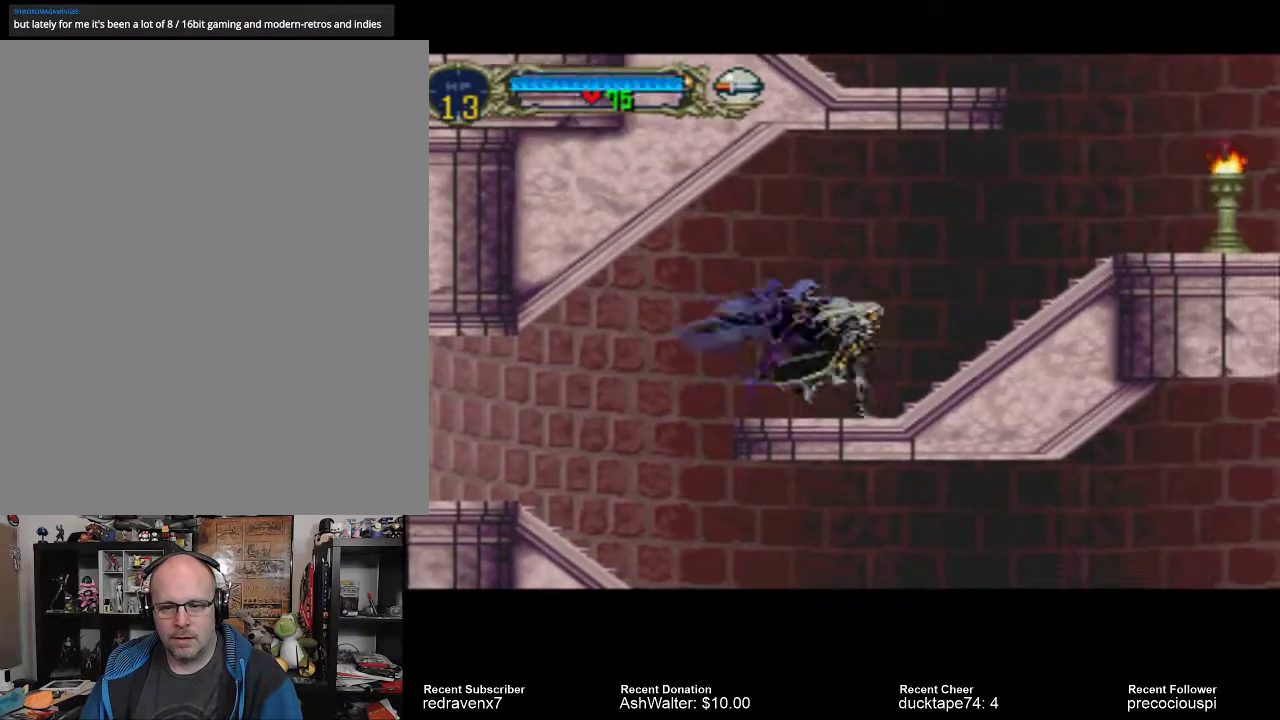
{"buttons": [], "left_stick": "center", "right_stick": "center", "events": []}
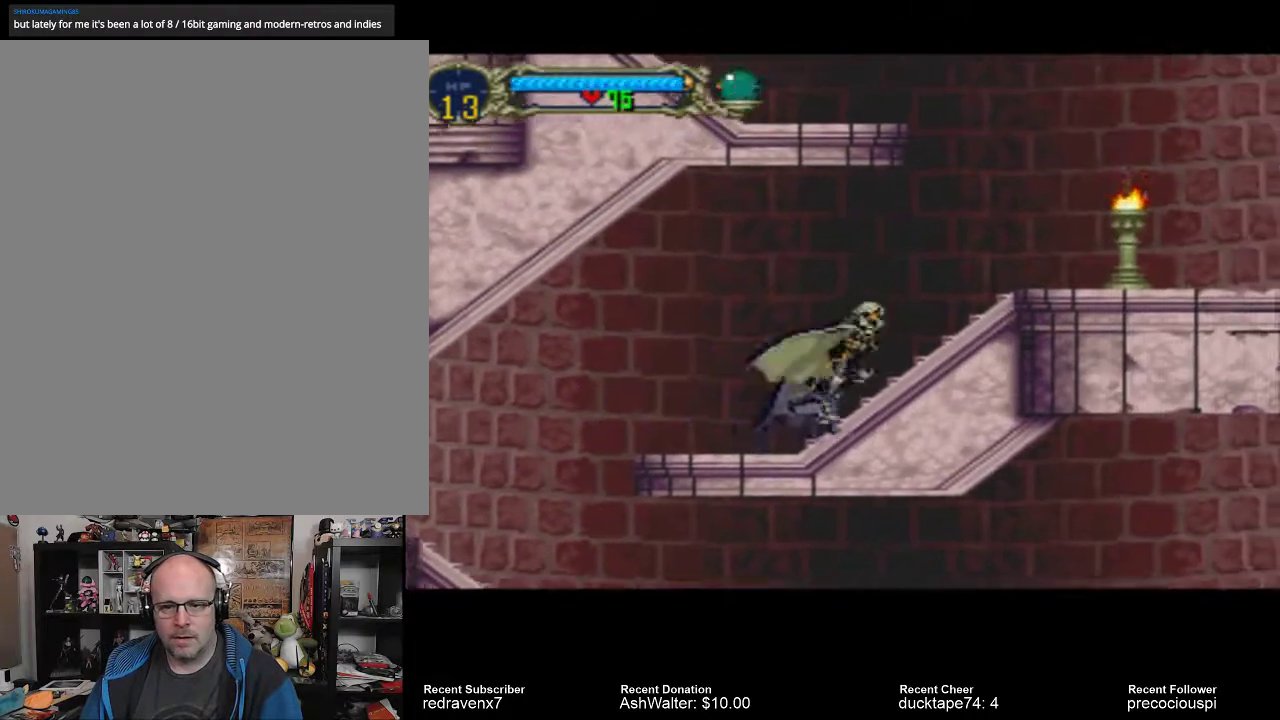
{"buttons": [], "left_stick": "center", "right_stick": "center", "events": []}
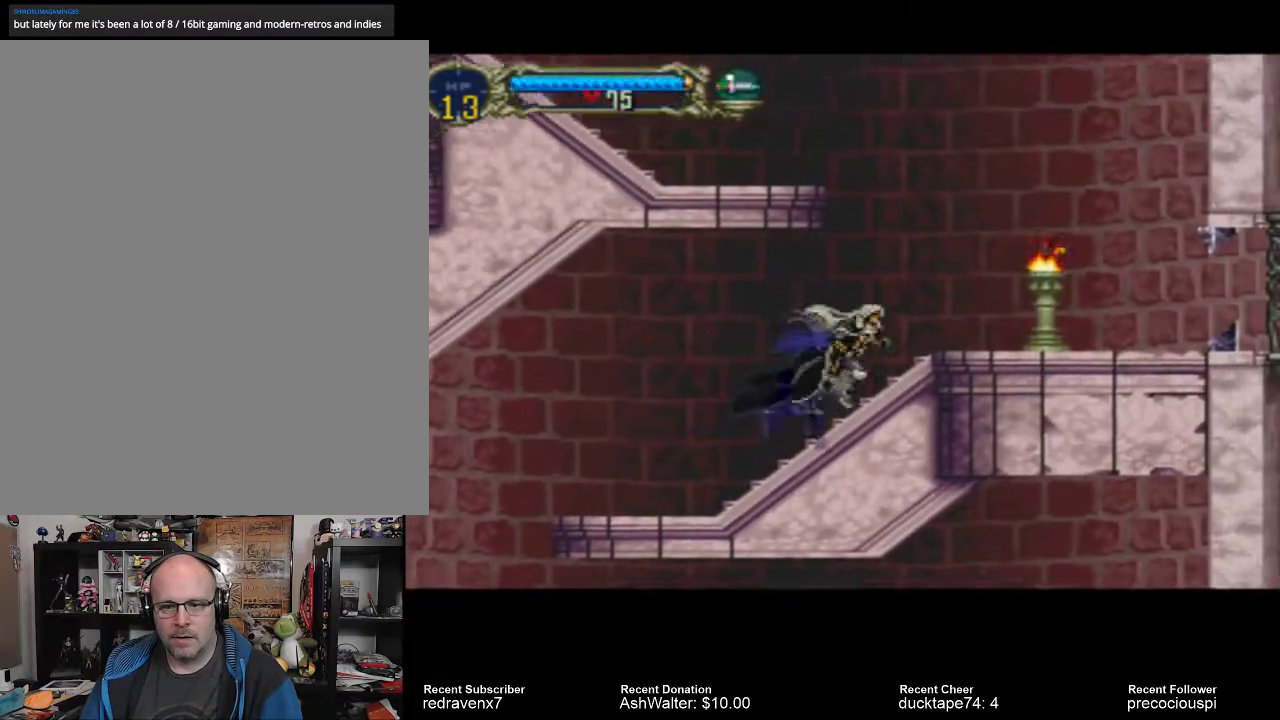
{"buttons": [], "left_stick": "center", "right_stick": "center", "events": [[233, "SQUARE", "down"], [300, "SQUARE", "up"]]}